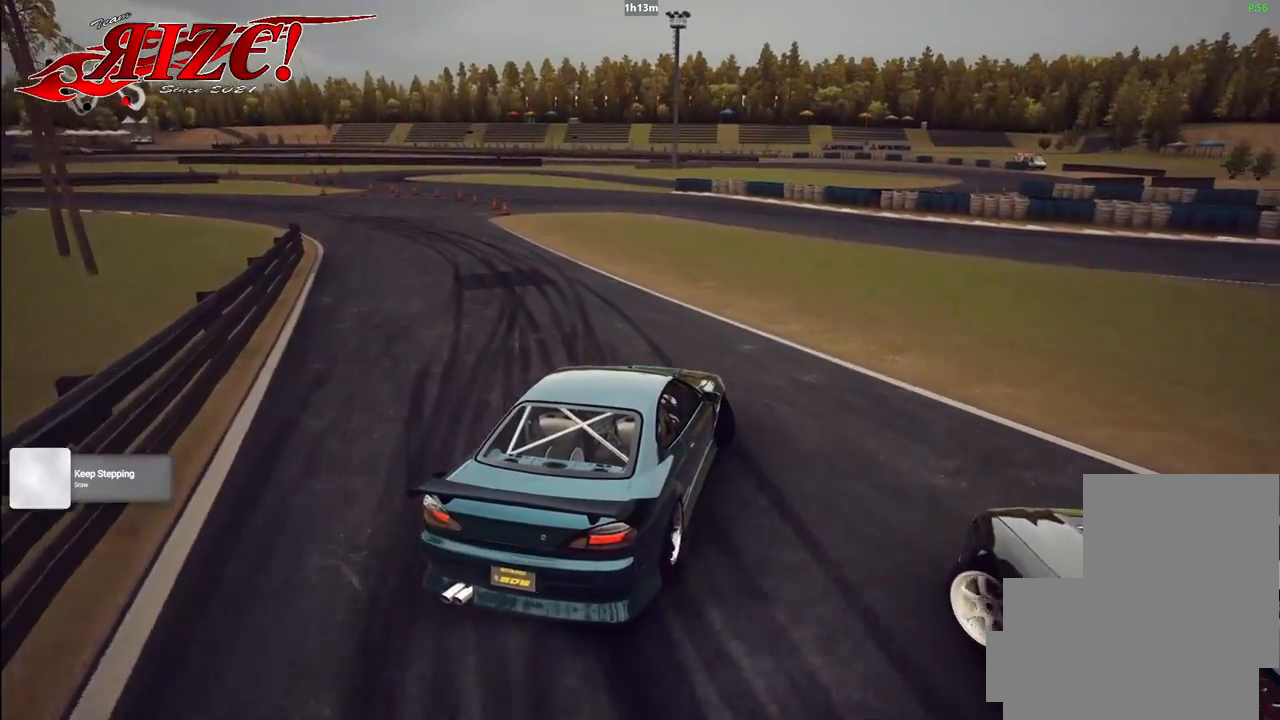
Gameplay with a controller (Xbox layout); each line is a JSON object with the inputs held at the frame after it. "button_events" lists button changes between this image and that frame as [ms after this image, input, new state], when the widget could be followed in between (sticks are given only as held states).
{"buttons": ["X", "L2", "R2"], "left_stick": "up-left", "right_stick": "center", "button_events": [[83, "L2", "up"], [83, "X", "up"], [300, "X", "down"], [400, "L2", "down"]]}
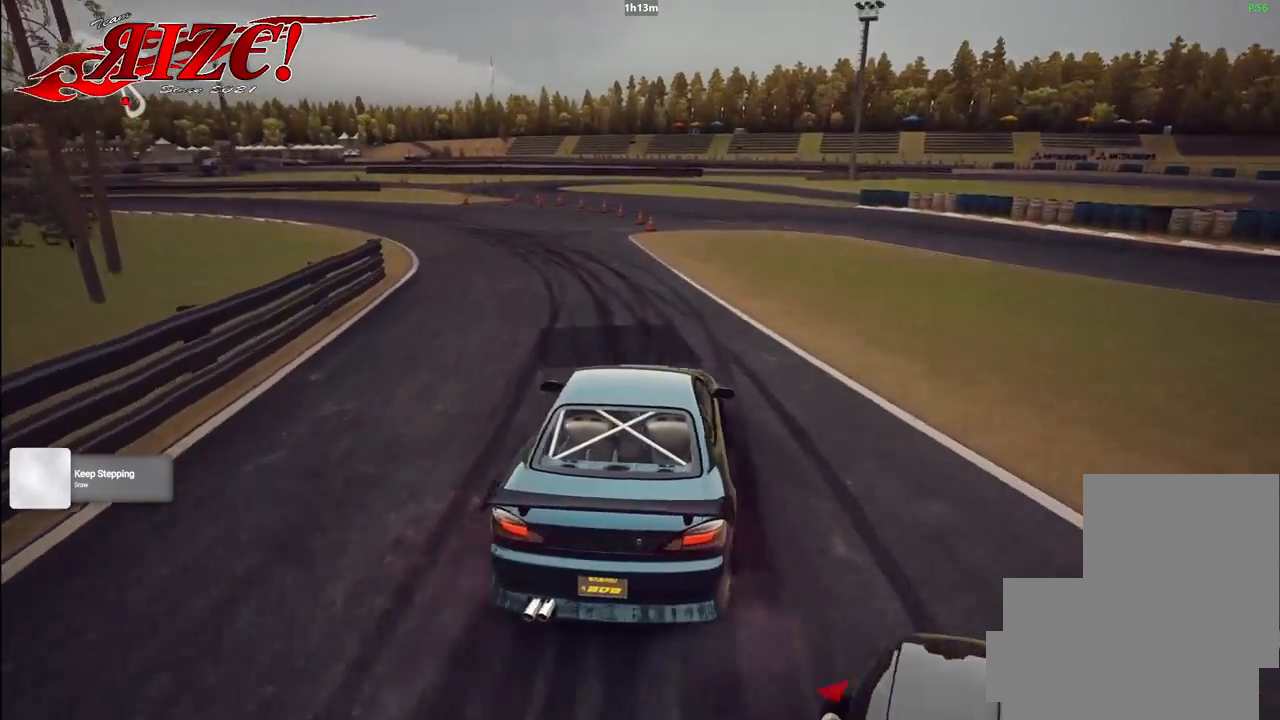
{"buttons": ["R2"], "left_stick": "up-left", "right_stick": "center", "button_events": [[50, "X", "up"], [367, "L2", "up"]]}
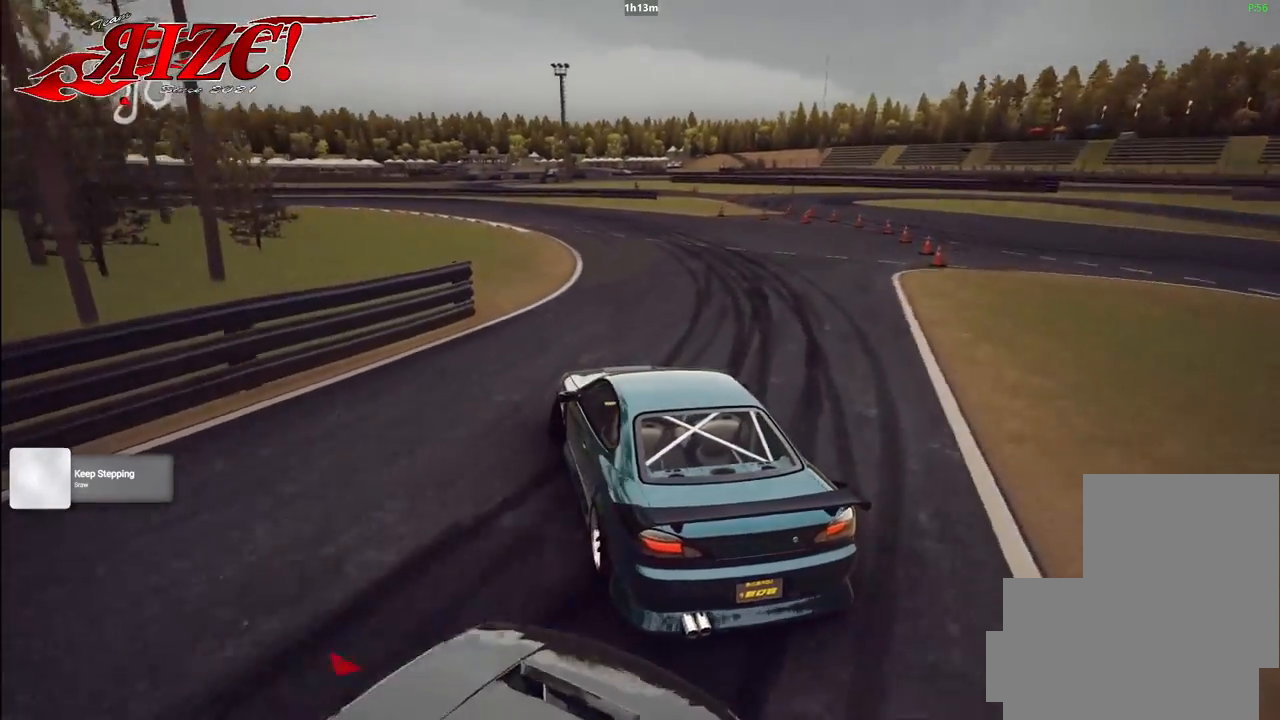
{"buttons": ["L2", "R2"], "left_stick": "up-left", "right_stick": "center", "button_events": [[383, "L2", "down"]]}
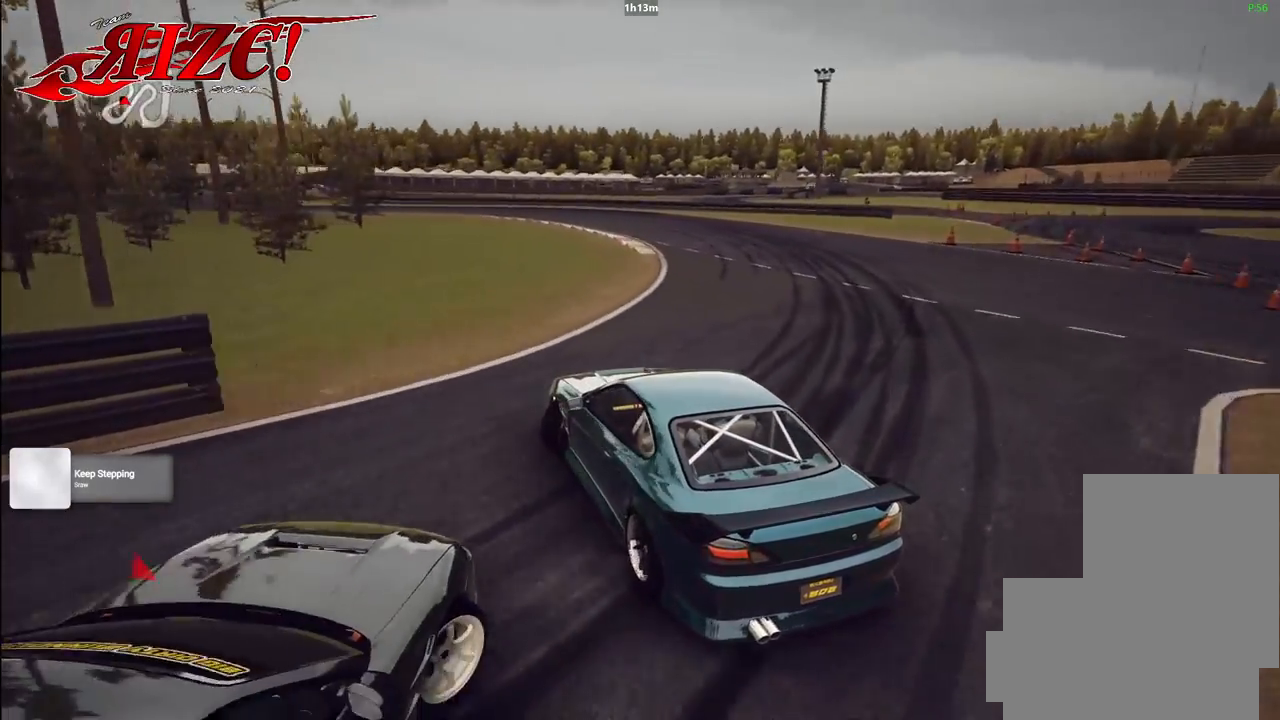
{"buttons": ["L2"], "left_stick": "up-left", "right_stick": "center", "button_events": [[317, "R2", "up"]]}
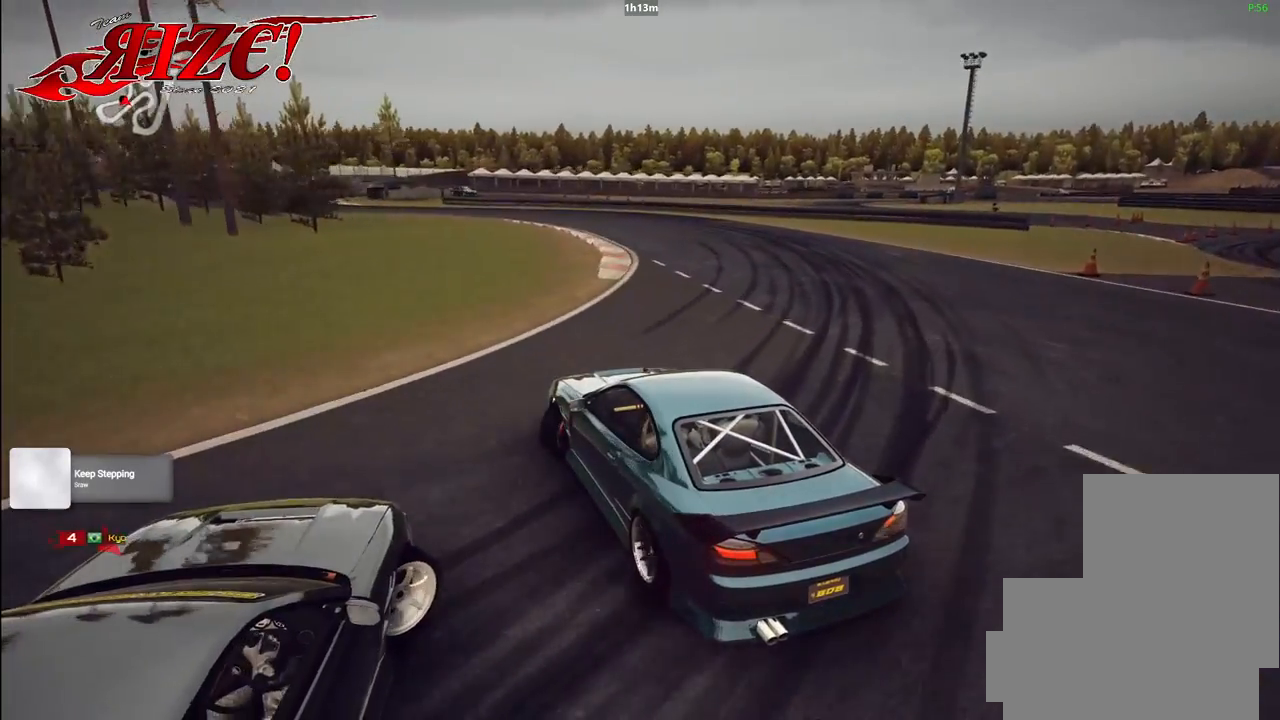
{"buttons": ["L2", "R2"], "left_stick": "up-left", "right_stick": "center", "button_events": [[450, "R2", "down"]]}
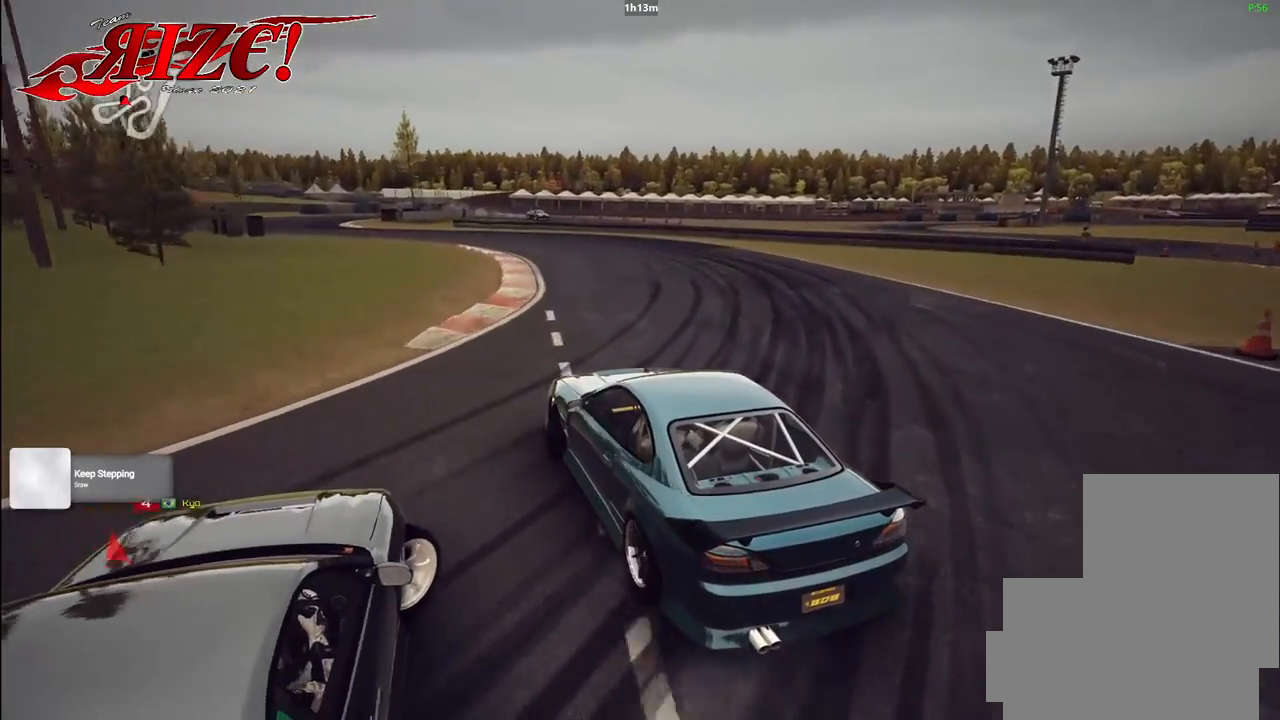
{"buttons": ["L2", "R2"], "left_stick": "up-left", "right_stick": "center", "button_events": []}
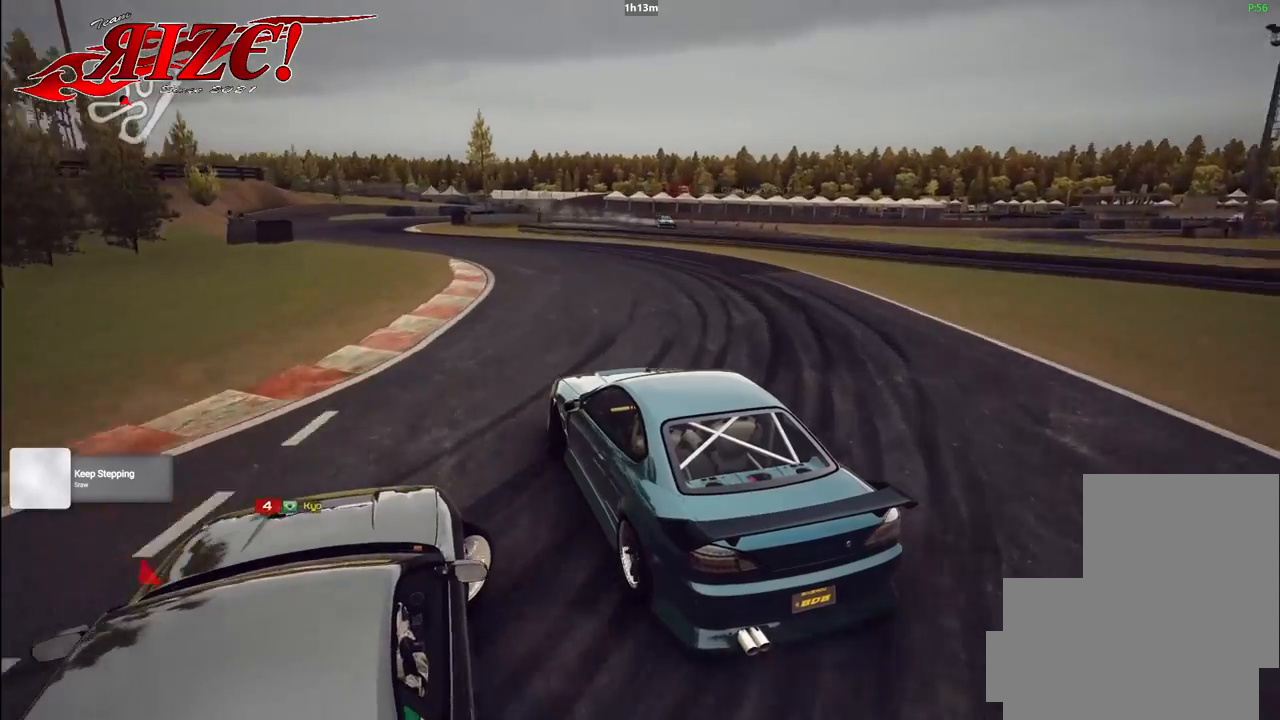
{"buttons": ["L2"], "left_stick": "up-left", "right_stick": "center", "button_events": [[67, "R2", "up"]]}
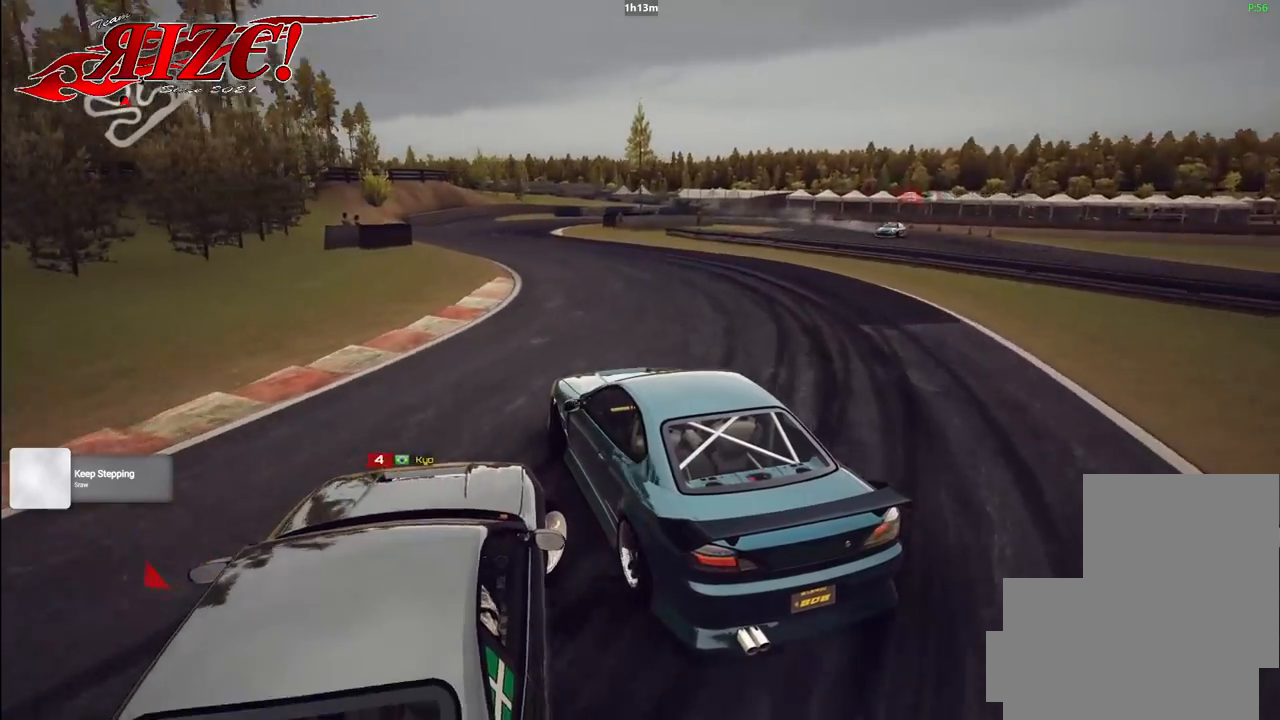
{"buttons": ["L2", "R2"], "left_stick": "up-left", "right_stick": "center", "button_events": [[67, "R2", "down"], [83, "L2", "up"], [217, "R2", "up"], [433, "L2", "down"], [433, "R2", "down"]]}
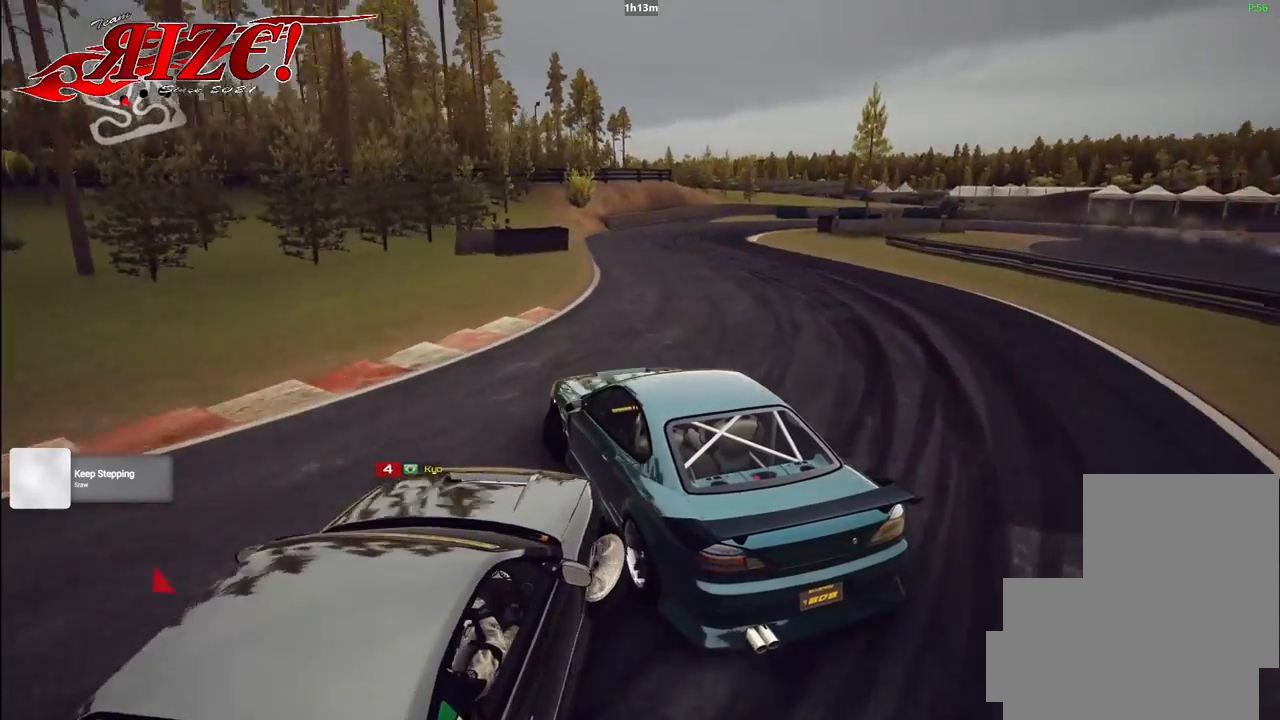
{"buttons": ["L2", "R2"], "left_stick": "up-left", "right_stick": "center", "button_events": [[17, "L2", "up"], [417, "L2", "down"]]}
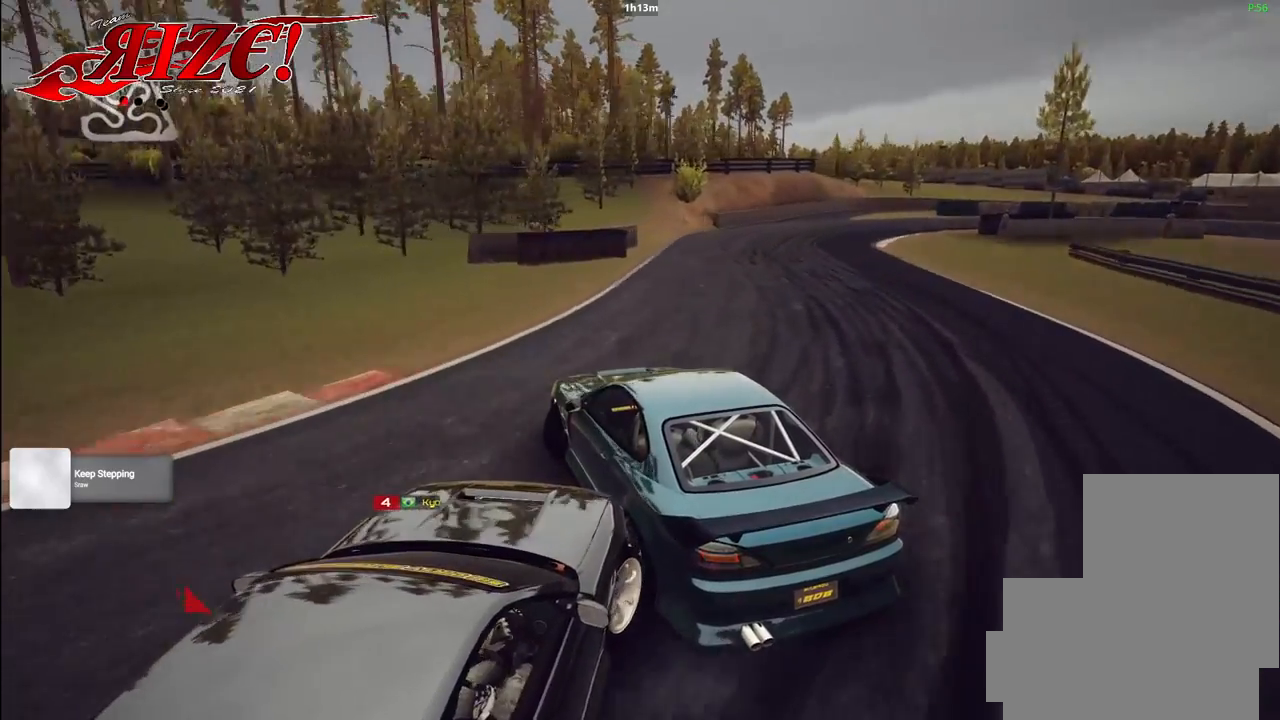
{"buttons": ["R2"], "left_stick": "up-left", "right_stick": "center", "button_events": [[283, "L2", "up"]]}
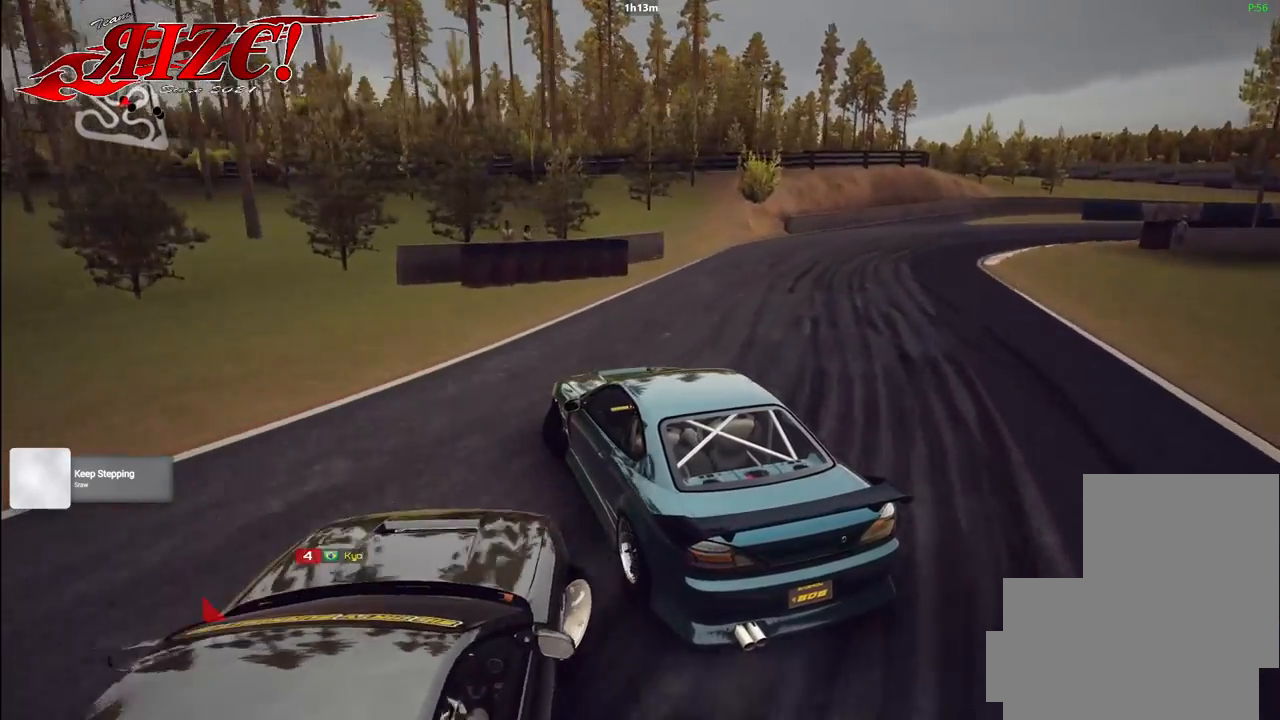
{"buttons": ["X", "R2"], "left_stick": "up-left", "right_stick": "center", "button_events": [[467, "X", "down"]]}